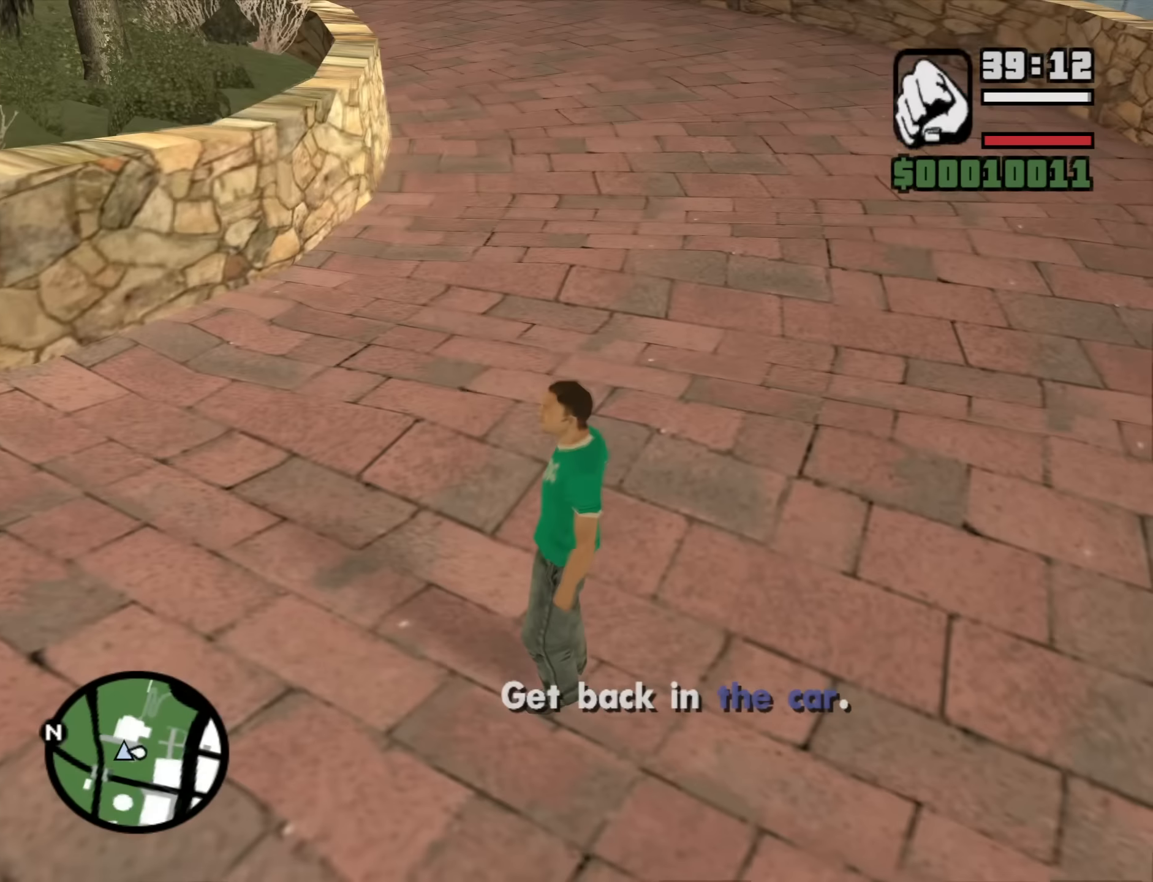
Gameplay with keyboard and mouse; each line is a JSON object with the keys and mouse buttons held at the frame after it. "events" lists presses ("down") and releases ("up") of "1", "2", "3", "4", "5", "6", "a", "alt", "b", "c", "ctrl", "d", "down", "e", "escape", "f", "f1", "f2", "f3", "g", "h", "left", "n", "num2", "q", "r", "right", "s", "shift", "space", "t", "tab", "up", "v", "w", "x", "y", "z", "mouse_left", "mouse_middle", "mouse_right", "mouse_wheel_up" and "mouse_wheel_down" between this image and that frame as [ms after this image, input, new state], when the widget could be followed in between. "mouse_left", "mouse_middle", "mouse_right", "mouse_wheel_up", "mouse_wheel_down" = the "left", "middle", "right", "wheel_up", "wheel_down" buttons of the "mouse" list. No other keys are recorded. Mouse movement is not recorded.
{"keys": ["a", "w"], "mouse": [], "events": [[100, "a", "down"], [234, "w", "down"], [417, "space", "down"], [467, "space", "up"]]}
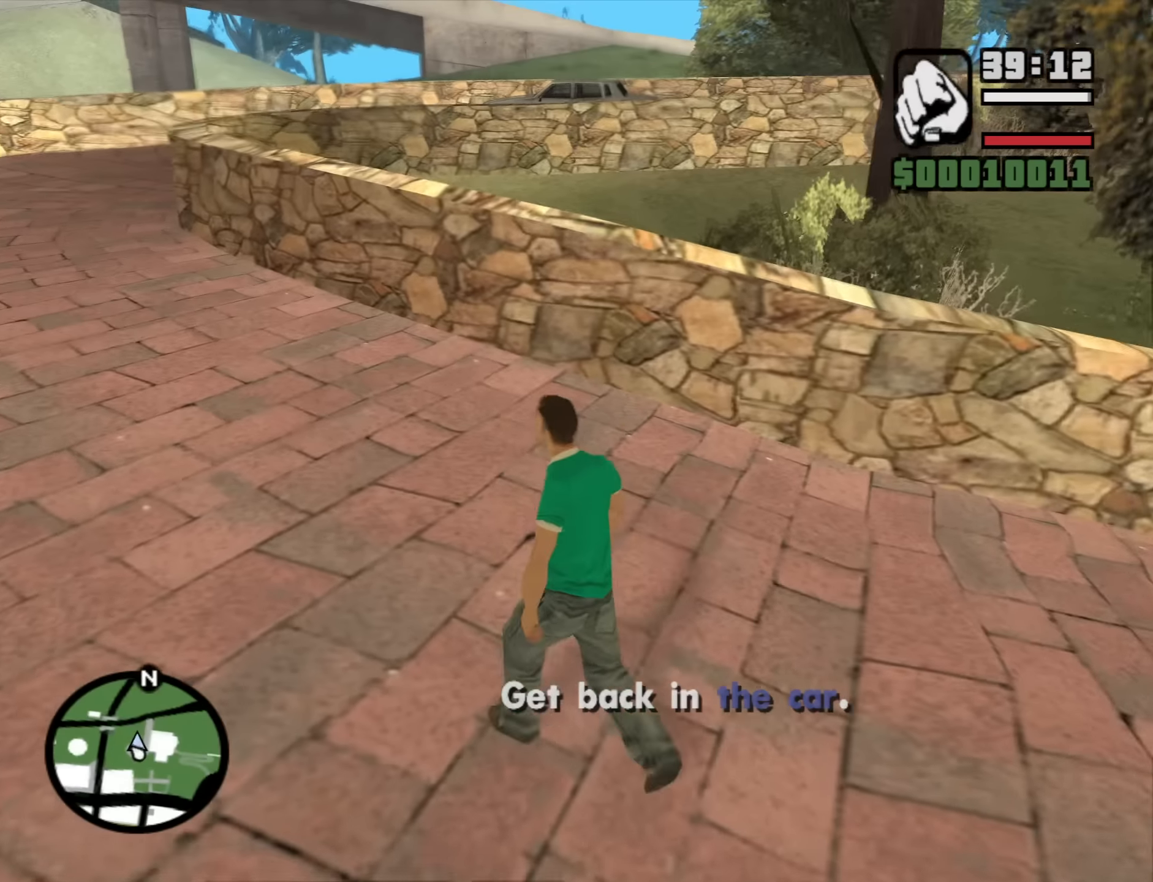
{"keys": ["space", "w"], "mouse": [], "events": [[117, "space", "down"], [200, "space", "up"], [250, "a", "up"], [350, "space", "down"], [400, "space", "up"], [484, "space", "down"]]}
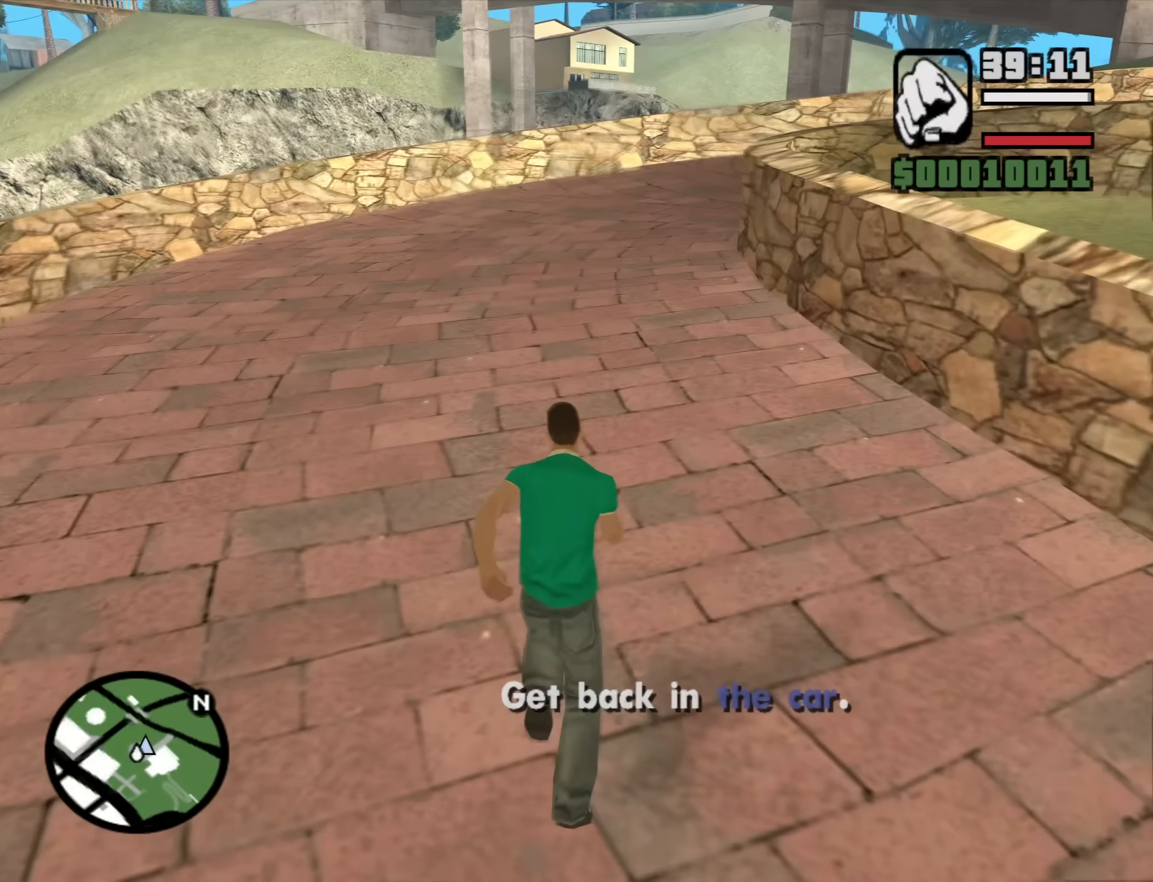
{"keys": ["a", "space", "w"], "mouse": [], "events": [[84, "space", "up"], [134, "a", "down"], [167, "space", "down"], [217, "space", "up"], [367, "space", "down"], [417, "space", "up"], [500, "space", "down"]]}
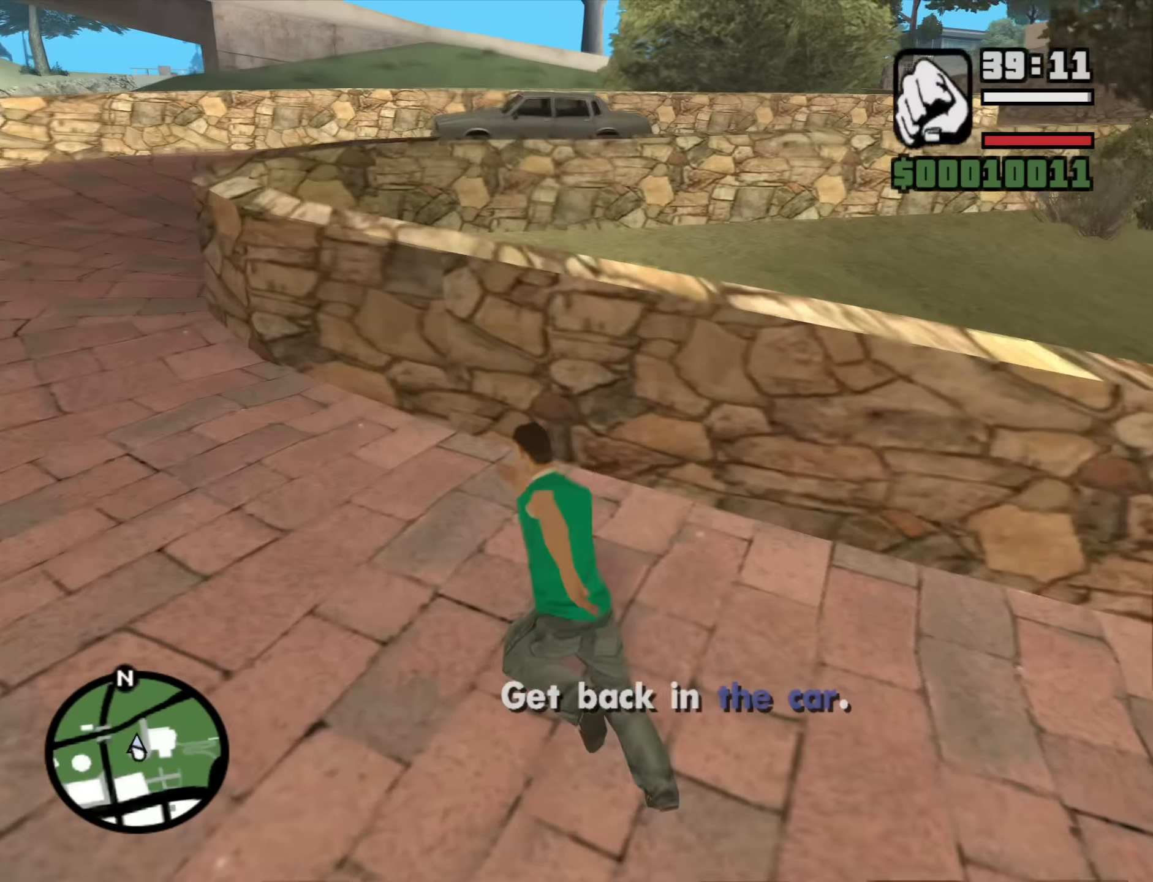
{"keys": ["a", "w"], "mouse": [], "events": [[100, "space", "up"], [184, "space", "down"], [284, "space", "up"], [384, "space", "down"], [467, "space", "up"]]}
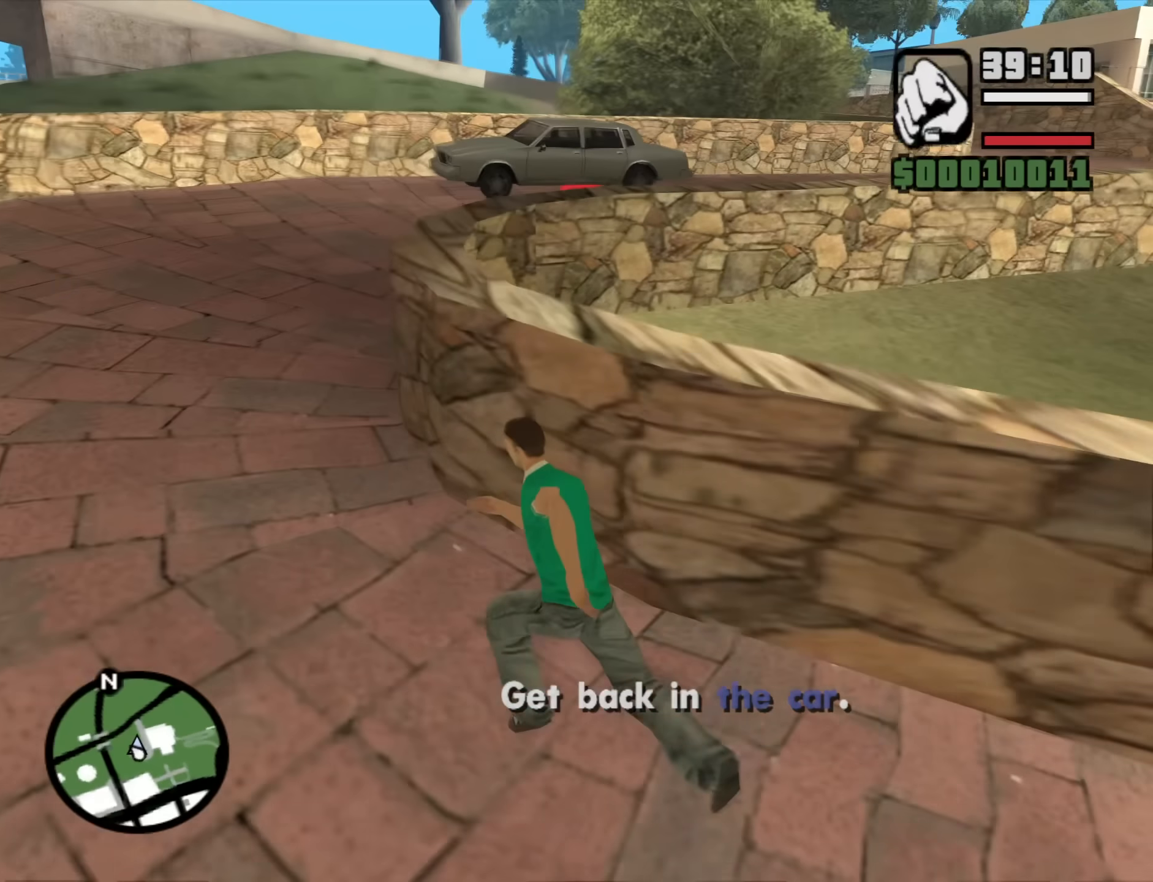
{"keys": ["space", "w"], "mouse": [], "events": [[67, "space", "down"], [167, "space", "up"], [250, "a", "up"], [300, "space", "down"], [350, "space", "up"], [484, "space", "down"]]}
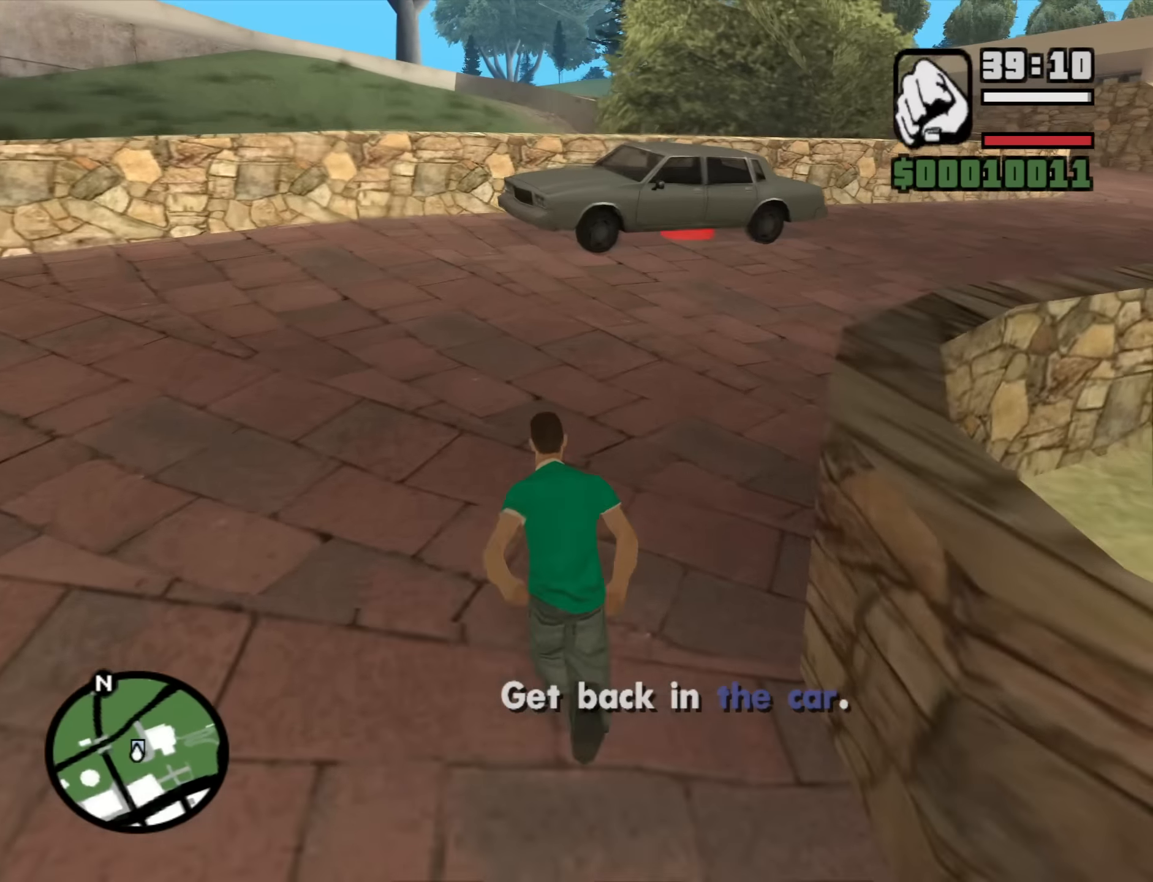
{"keys": ["w"], "mouse": [], "events": [[84, "space", "up"], [184, "space", "down"], [267, "space", "up"], [417, "space", "down"], [500, "space", "up"]]}
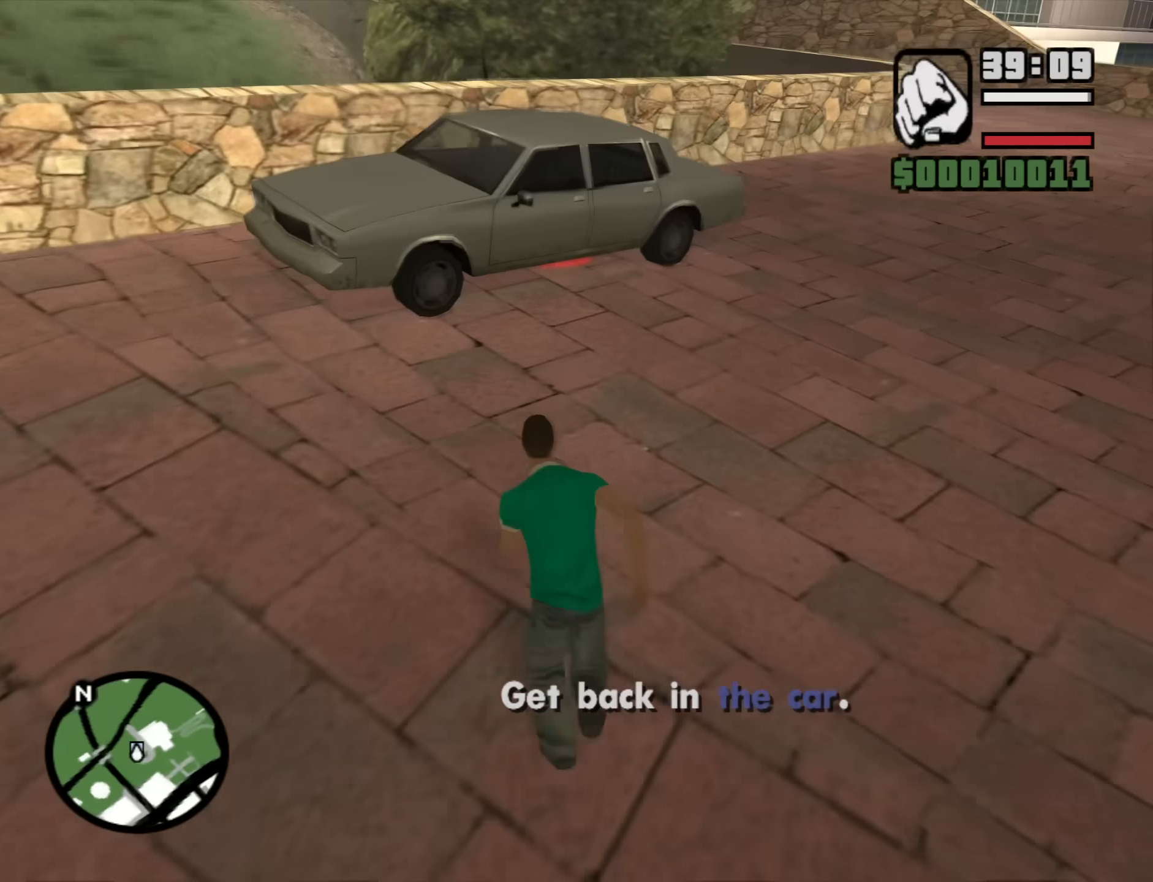
{"keys": ["f", "space", "w"], "mouse": [], "events": [[150, "space", "down"], [184, "space", "up"], [334, "space", "down"], [467, "f", "down"]]}
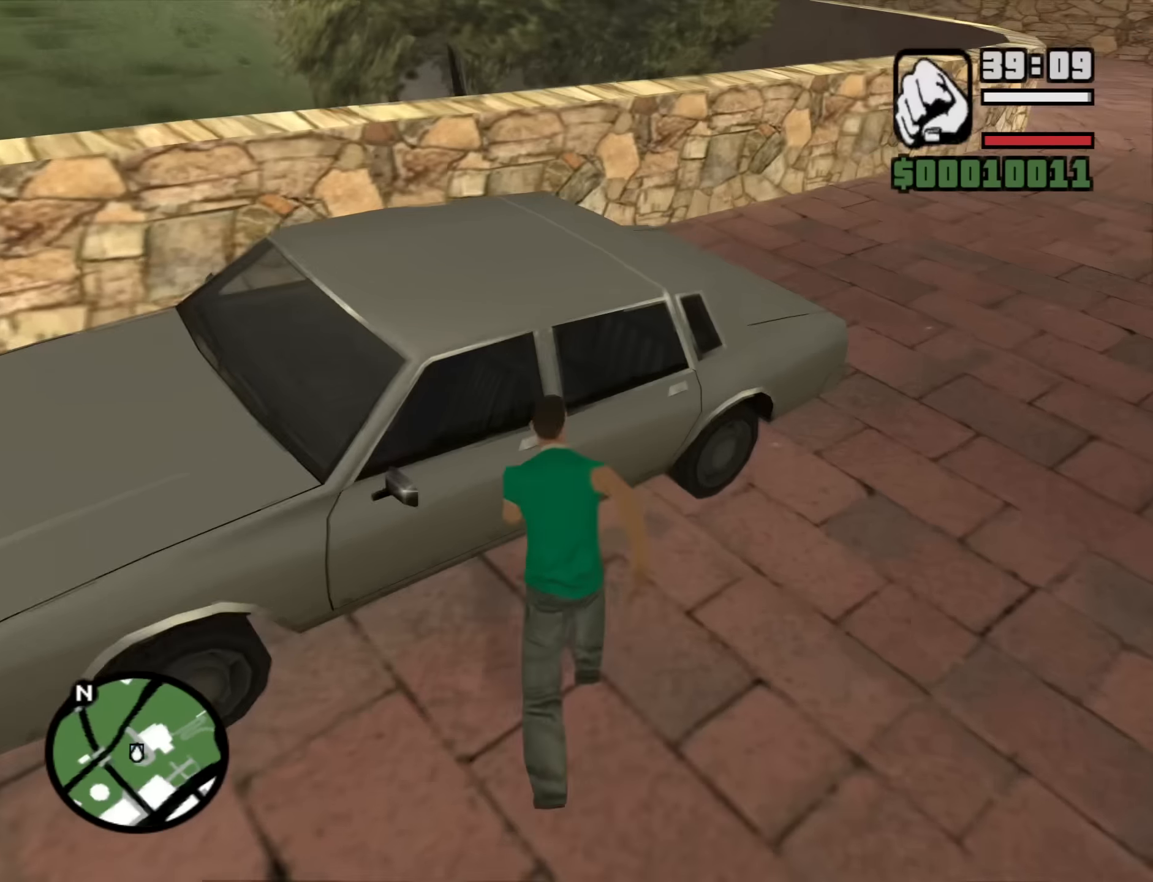
{"keys": [], "mouse": [], "events": [[17, "space", "up"], [17, "w", "up"], [67, "f", "up"]]}
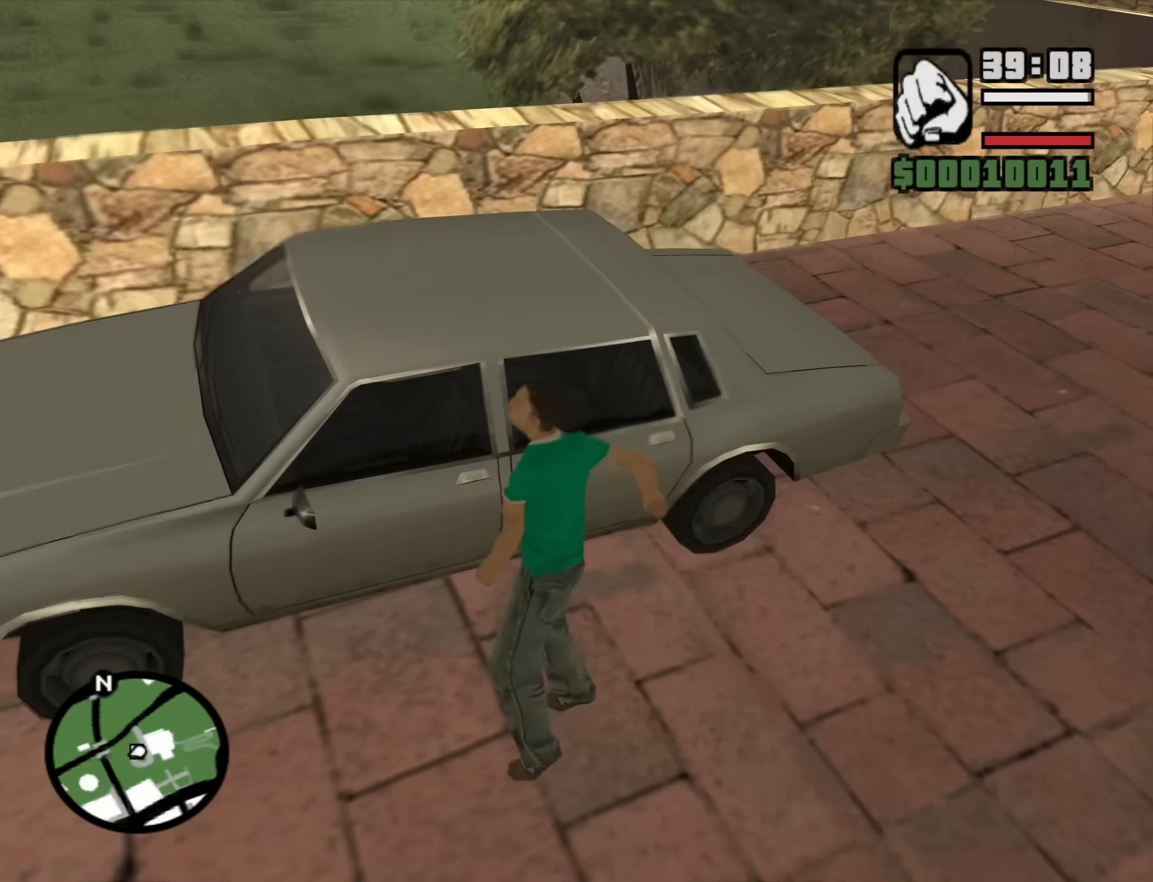
{"keys": [], "mouse": [], "events": []}
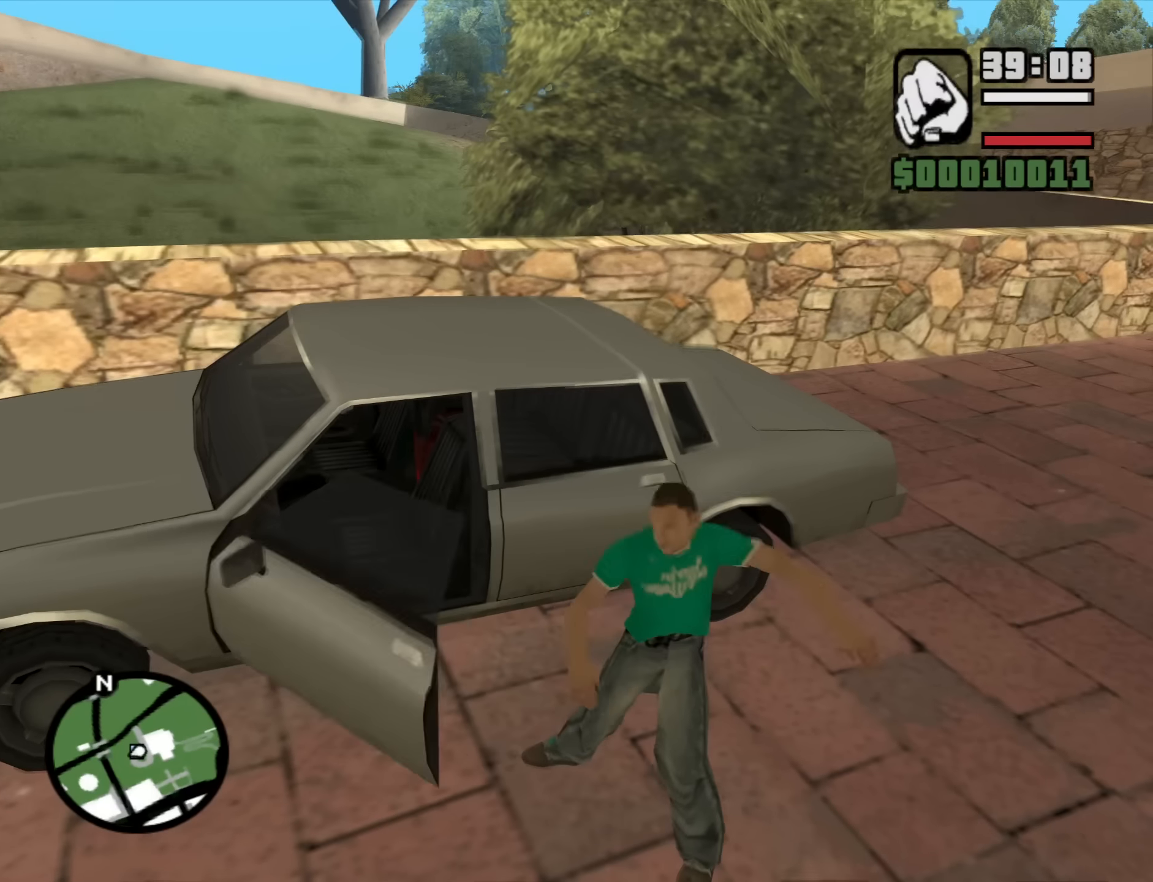
{"keys": [], "mouse": [], "events": []}
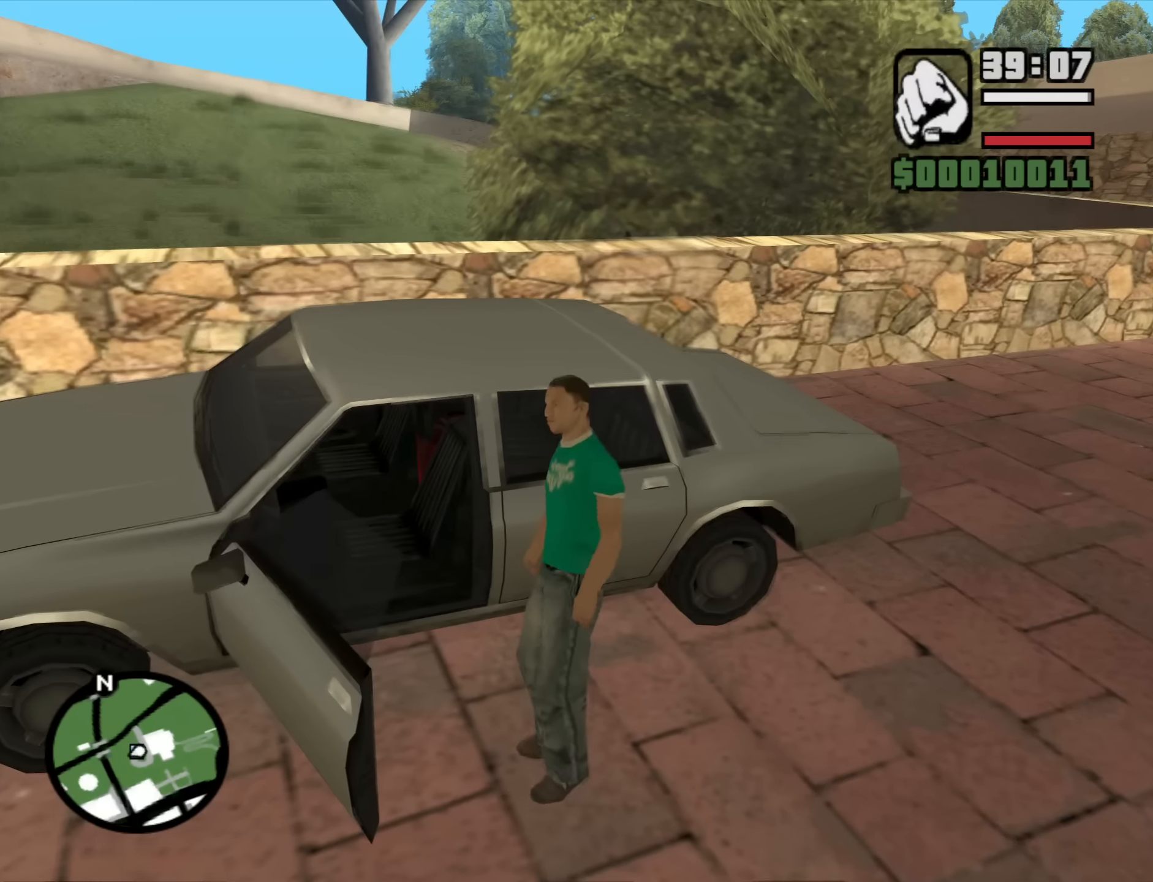
{"keys": ["a", "s", "shift"], "mouse": [], "events": [[200, "a", "down"], [200, "s", "down"], [200, "shift", "down"]]}
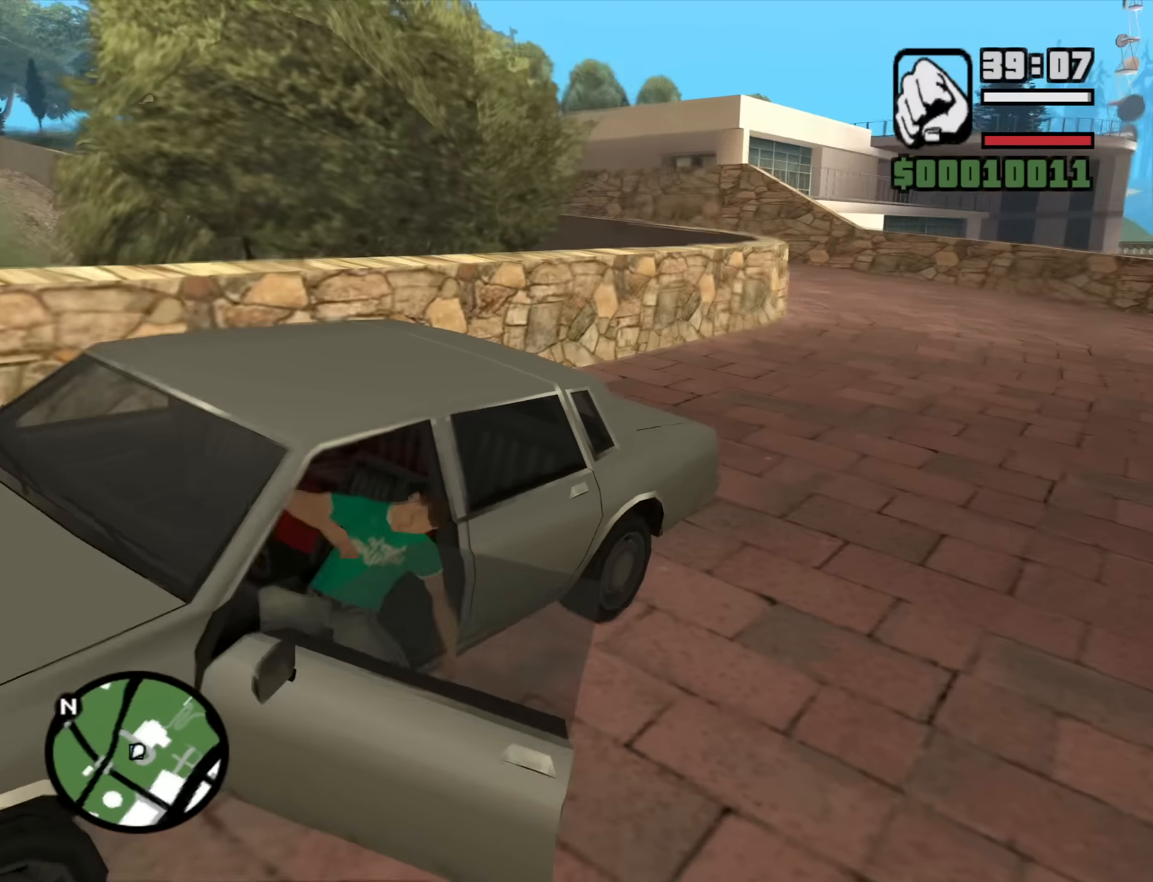
{"keys": ["a", "s", "shift"], "mouse": [], "events": []}
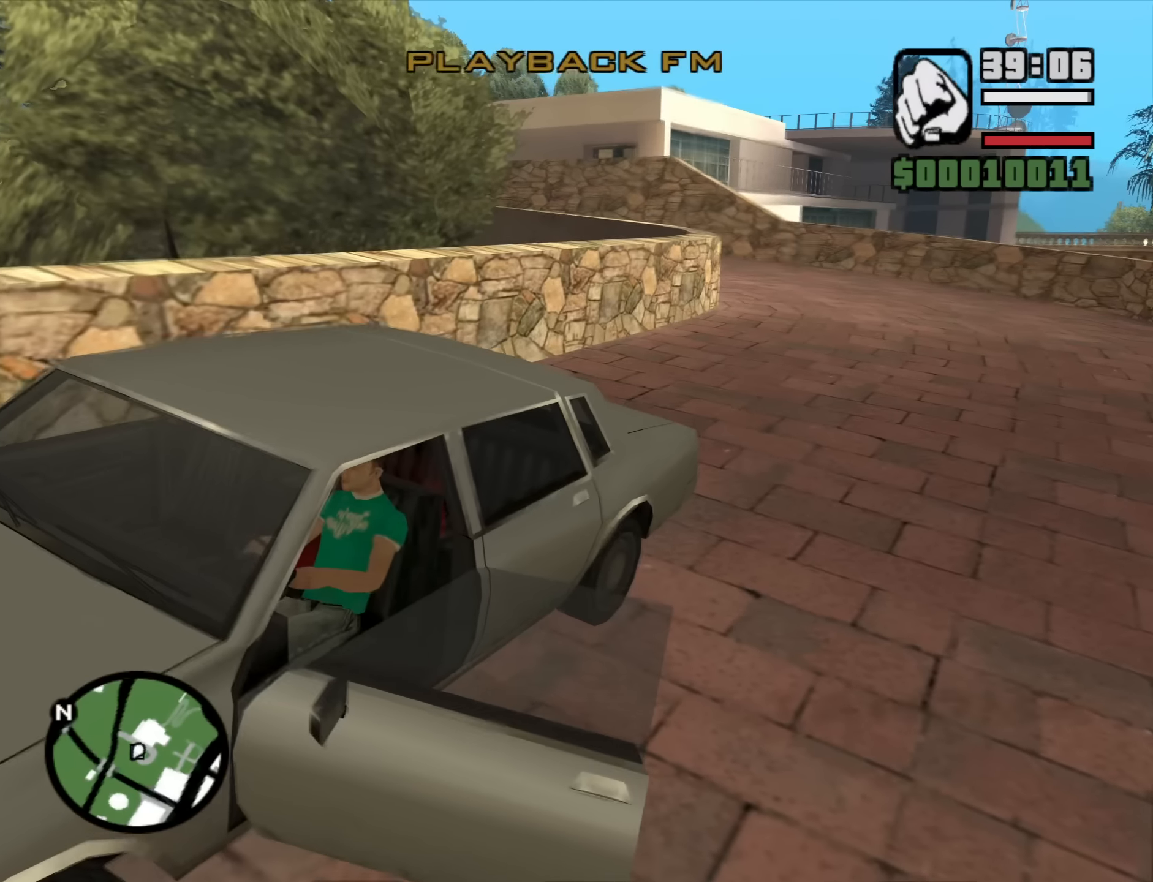
{"keys": ["a", "s", "shift"], "mouse": [], "events": []}
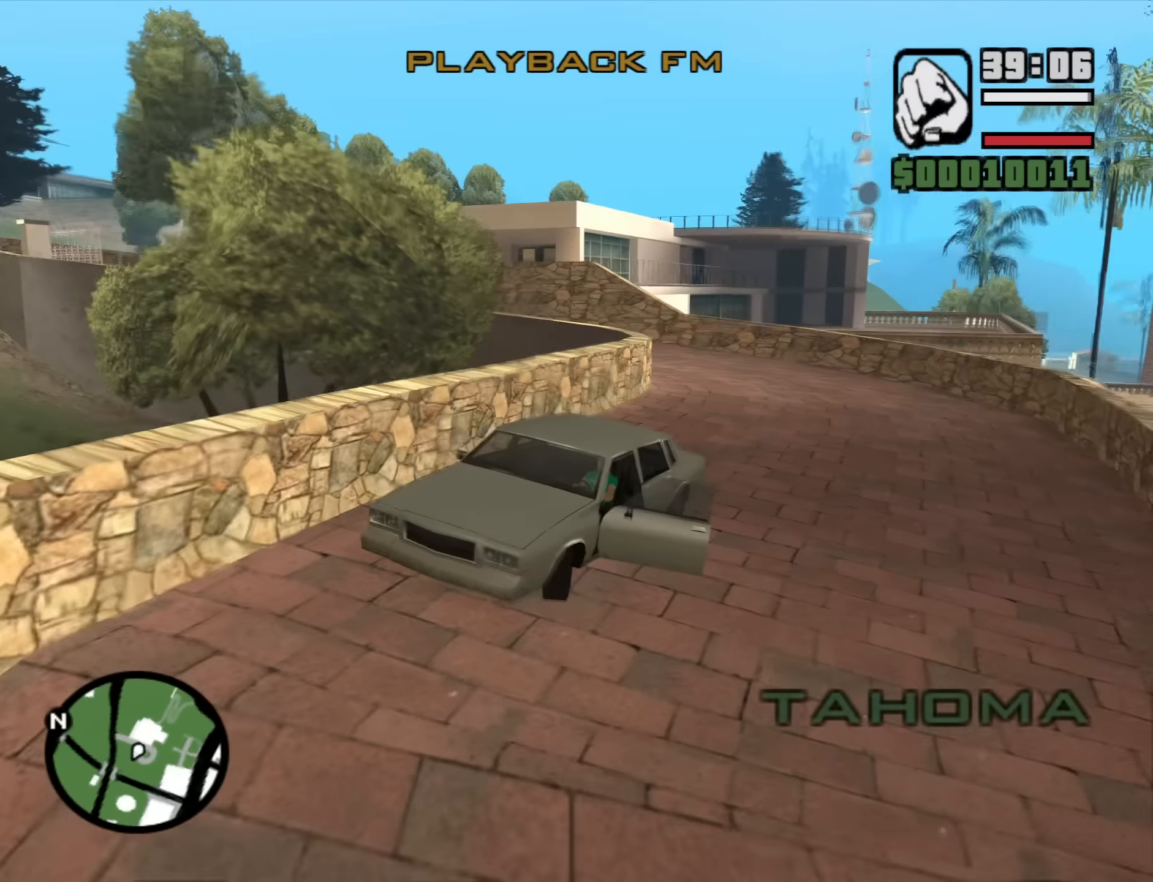
{"keys": ["a", "s"], "mouse": [], "events": [[17, "shift", "up"]]}
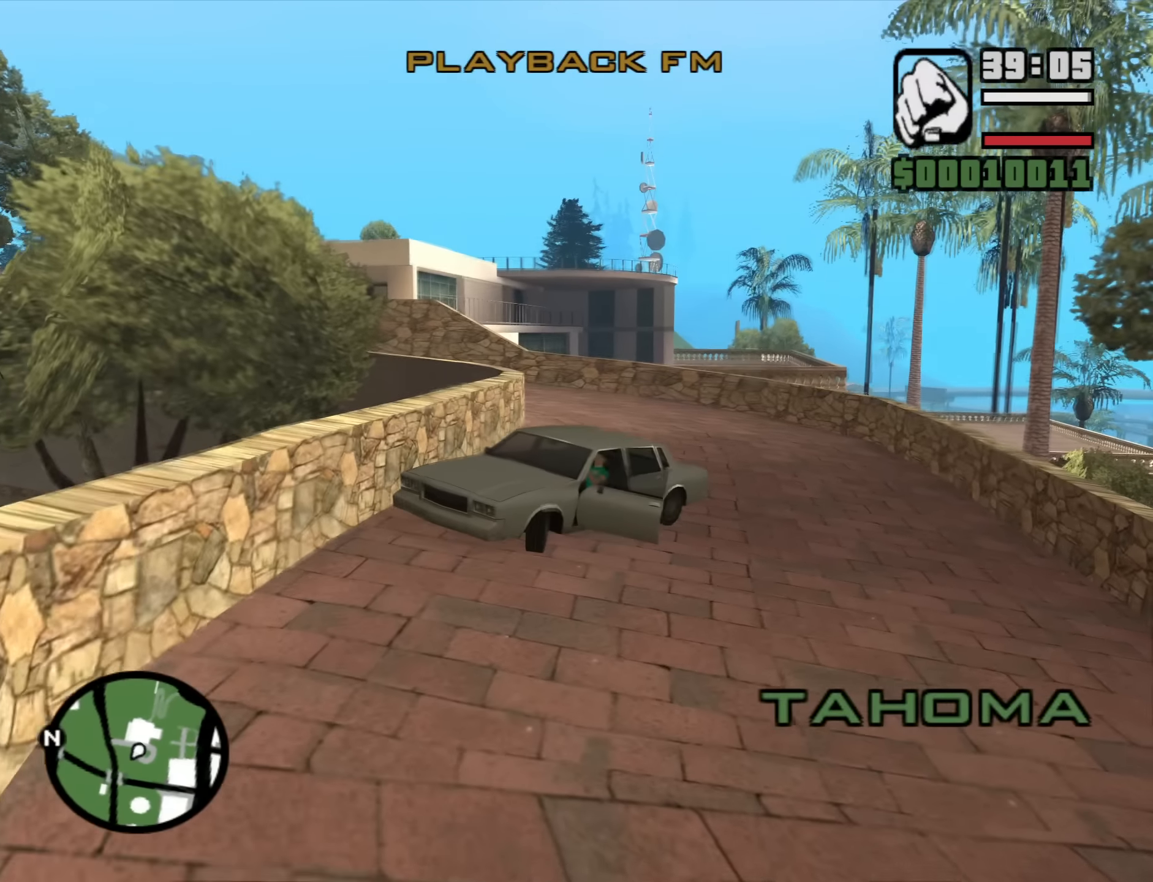
{"keys": ["a"], "mouse": [], "events": [[500, "s", "up"]]}
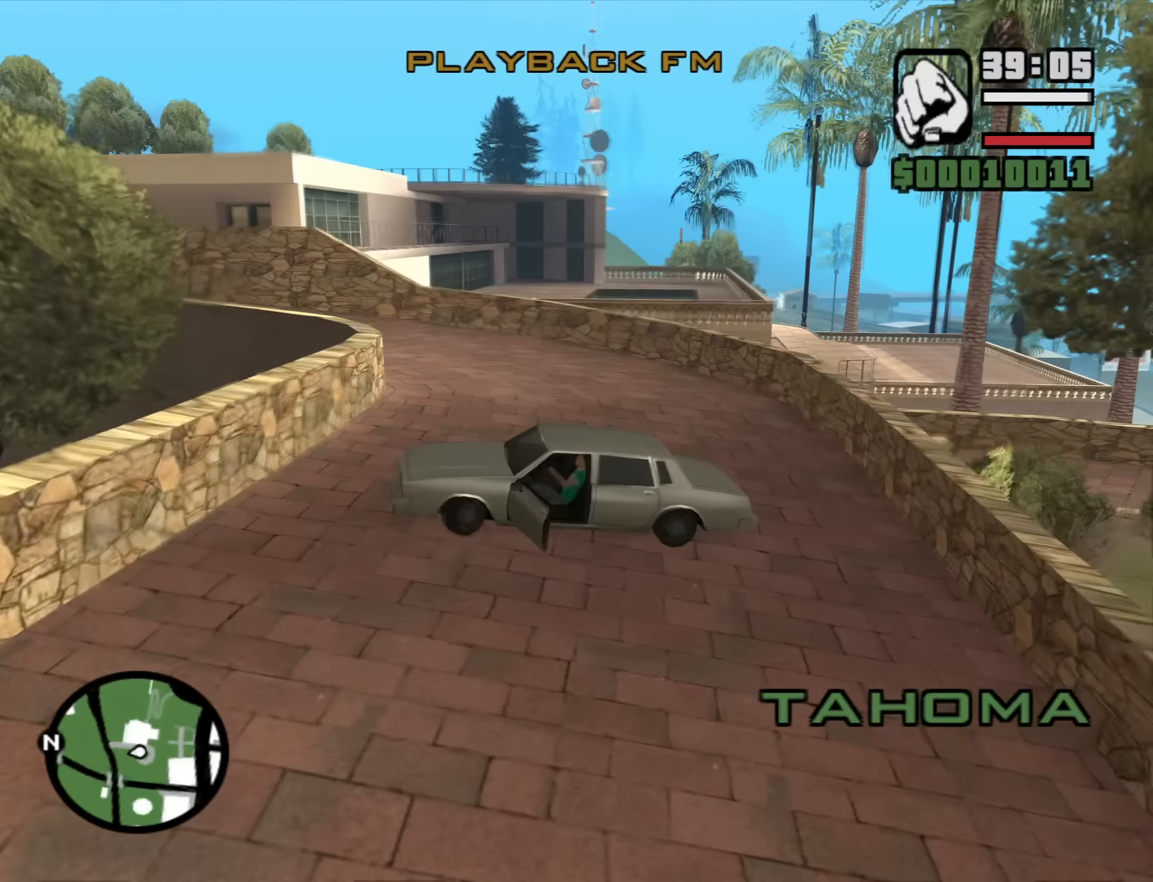
{"keys": ["d", "w"], "mouse": [], "events": [[150, "w", "down"], [184, "d", "down"], [233, "a", "up"], [233, "mouse_wheel_up", "down"], [333, "mouse_wheel_up", "up"]]}
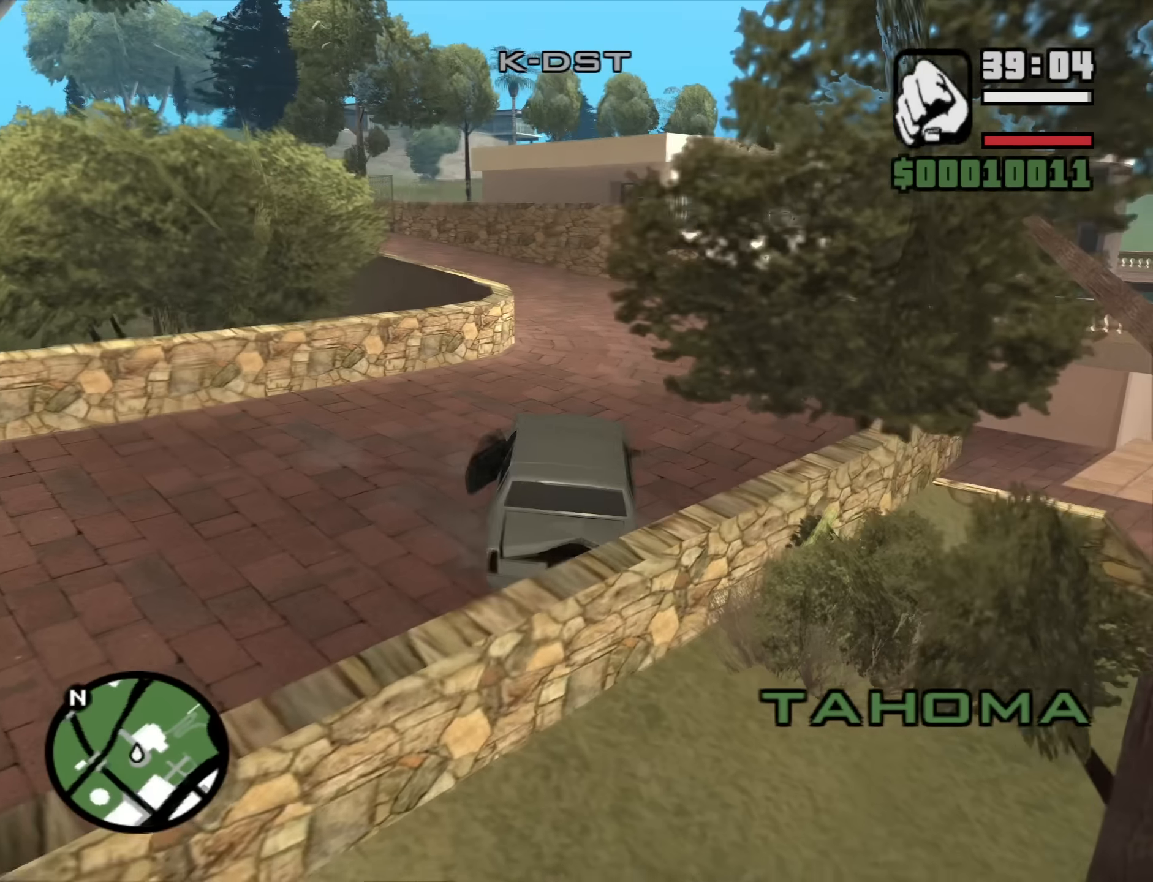
{"keys": ["w"], "mouse": [], "events": [[117, "d", "up"], [200, "a", "down"], [433, "a", "up"]]}
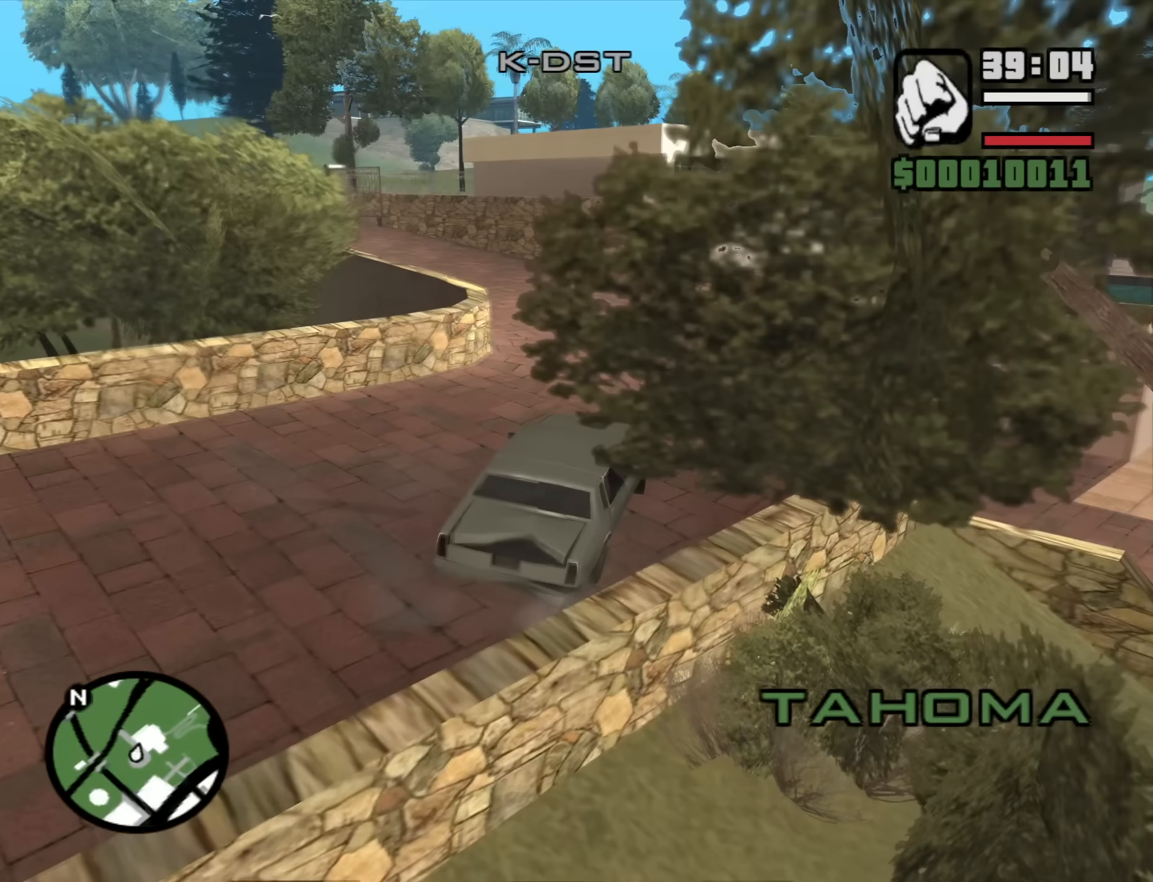
{"keys": ["w"], "mouse": [], "events": [[133, "a", "down"], [367, "a", "up"]]}
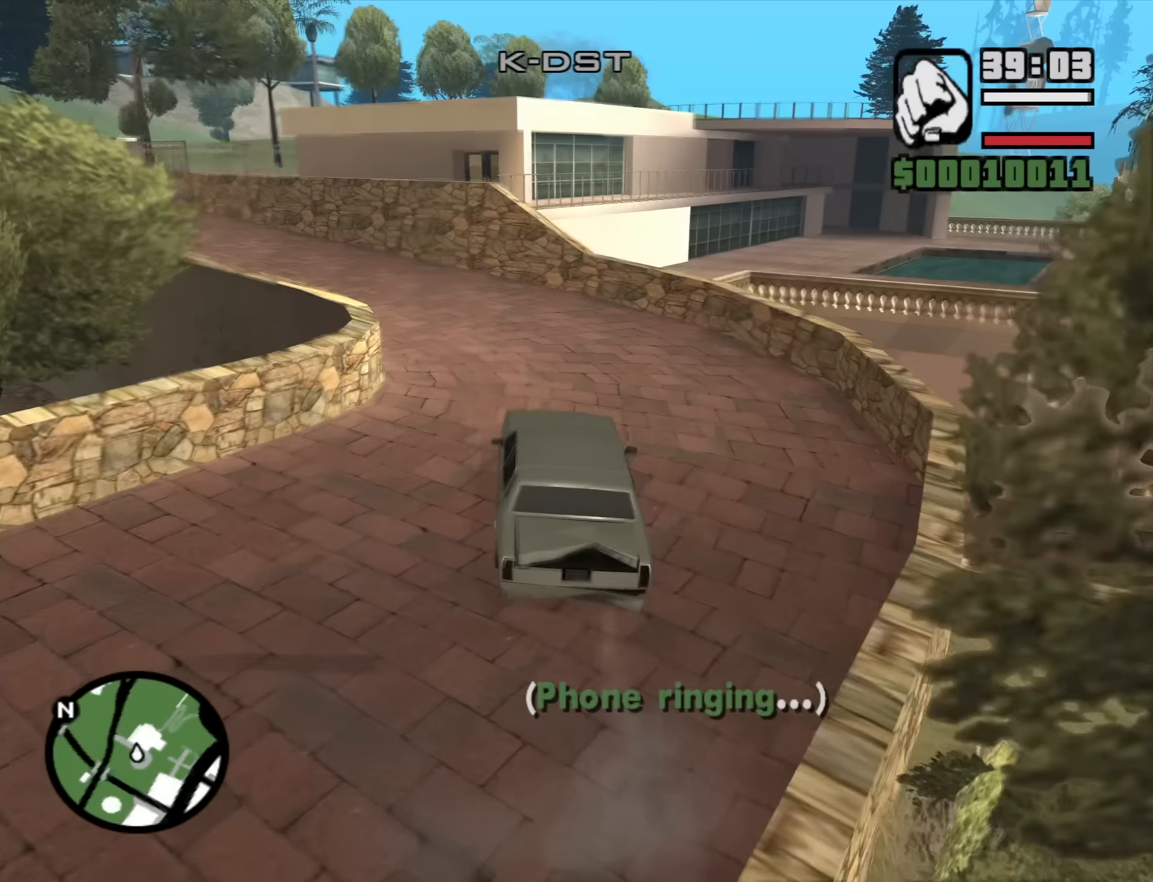
{"keys": ["a", "w"], "mouse": [], "events": [[183, "a", "down"]]}
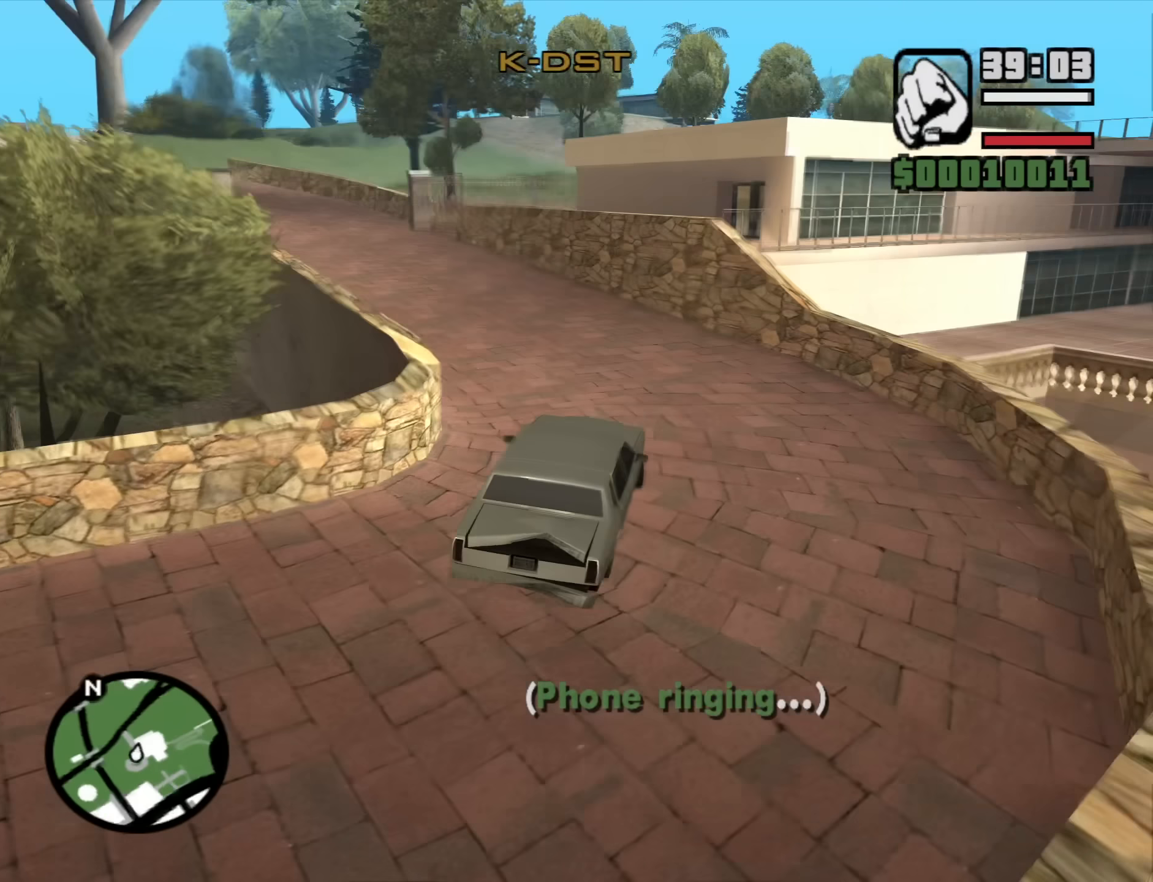
{"keys": ["a", "w"], "mouse": [], "events": [[117, "a", "up"], [350, "a", "down"]]}
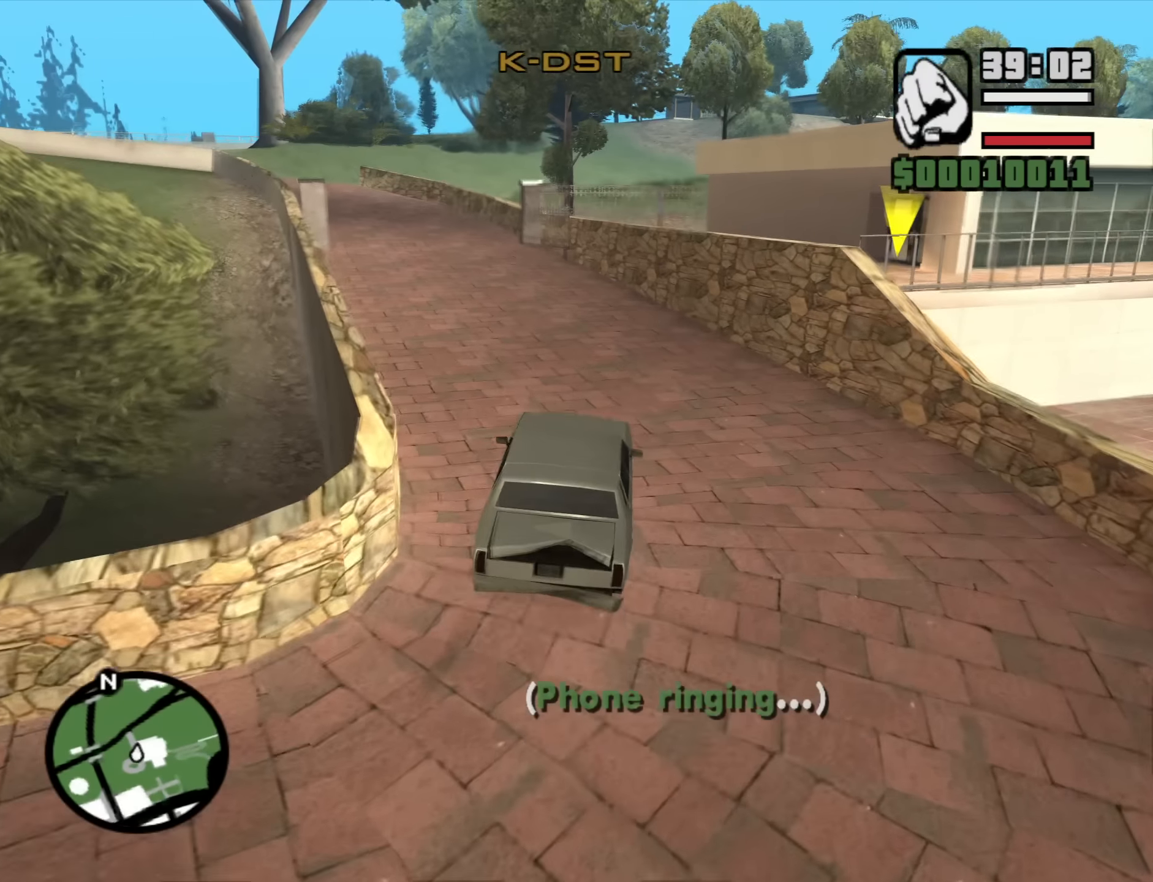
{"keys": ["w"], "mouse": [], "events": [[167, "a", "up"]]}
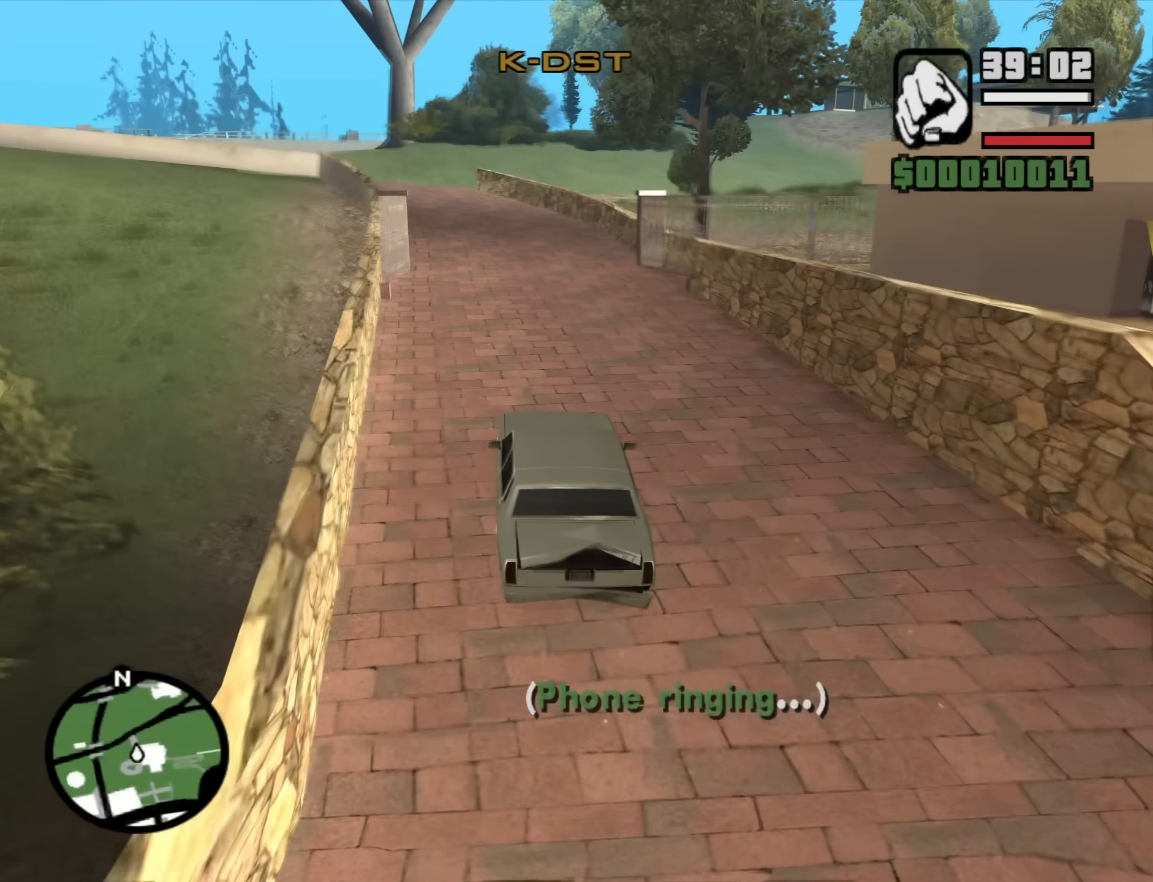
{"keys": ["w"], "mouse": [], "events": []}
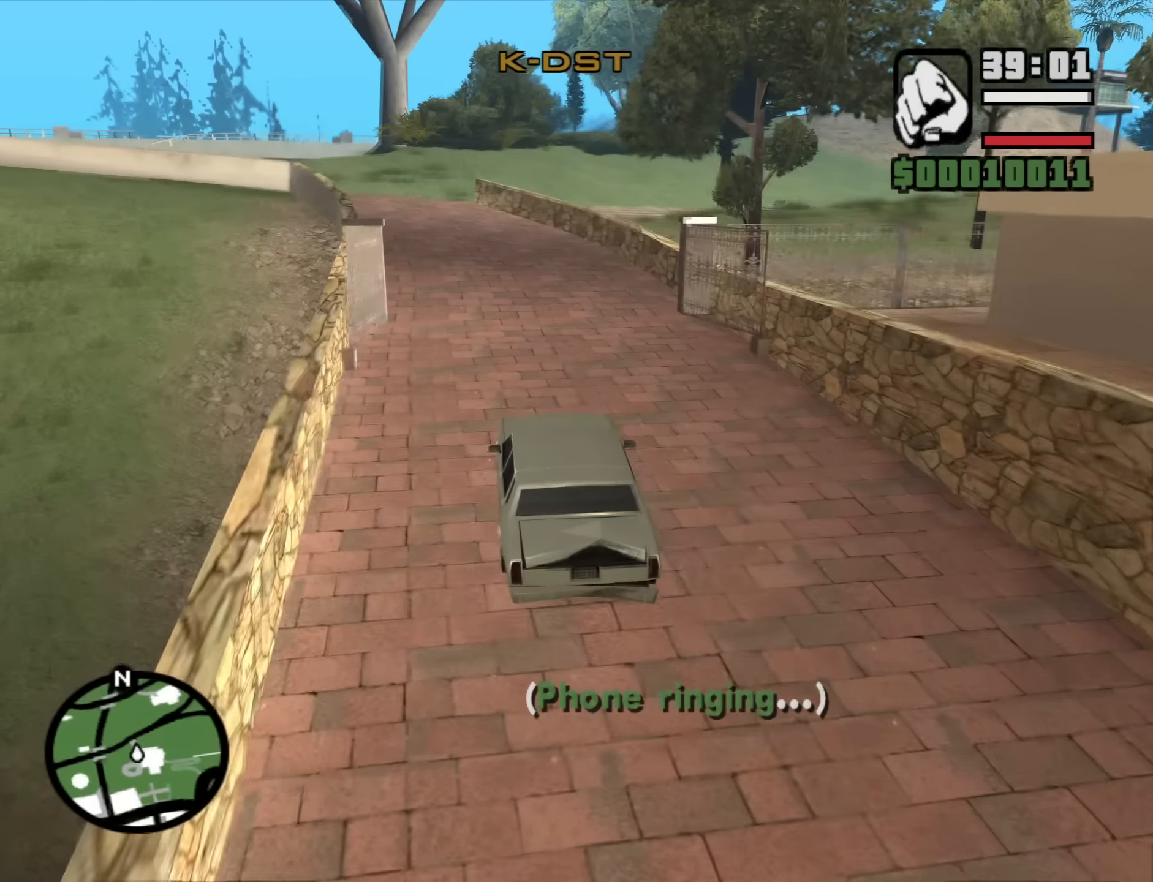
{"keys": ["a", "w"], "mouse": [], "events": [[17, "a", "down"], [200, "a", "up"], [400, "a", "down"]]}
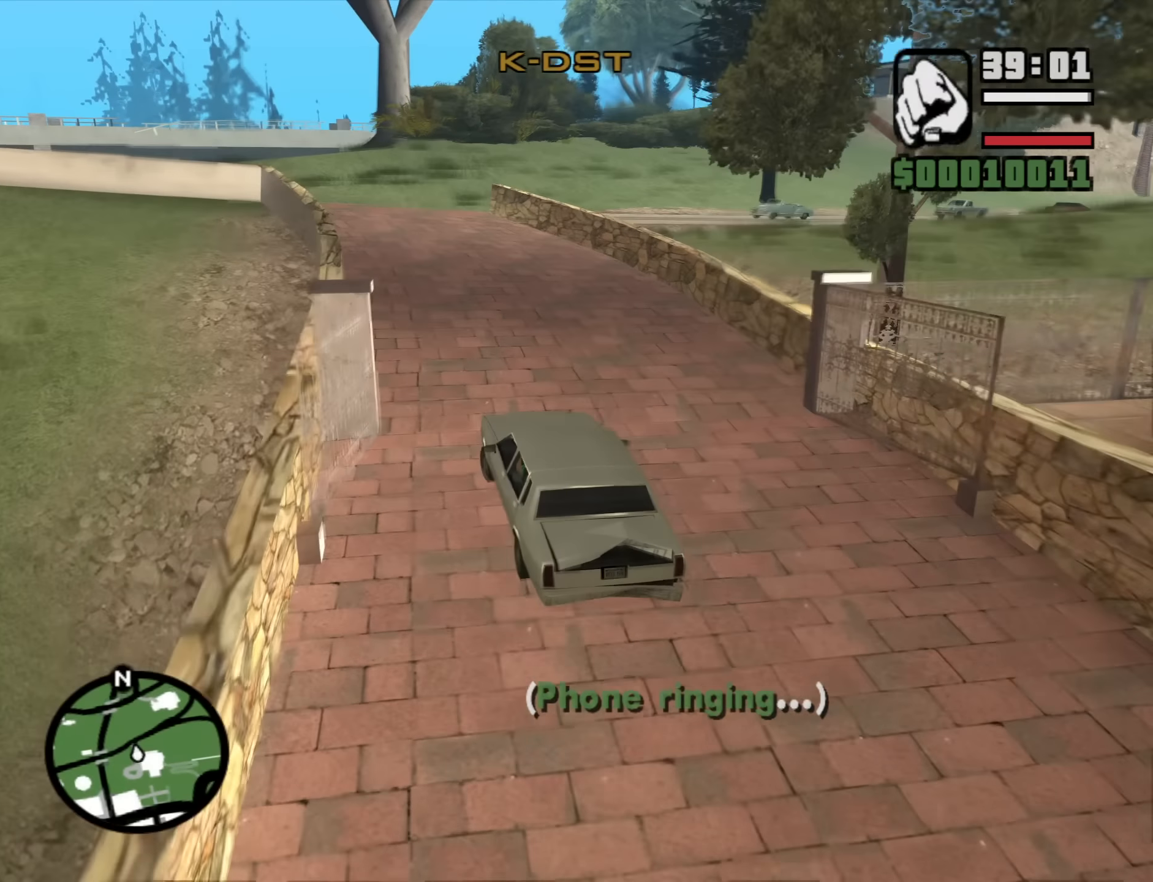
{"keys": ["w"], "mouse": [], "events": [[83, "a", "up"]]}
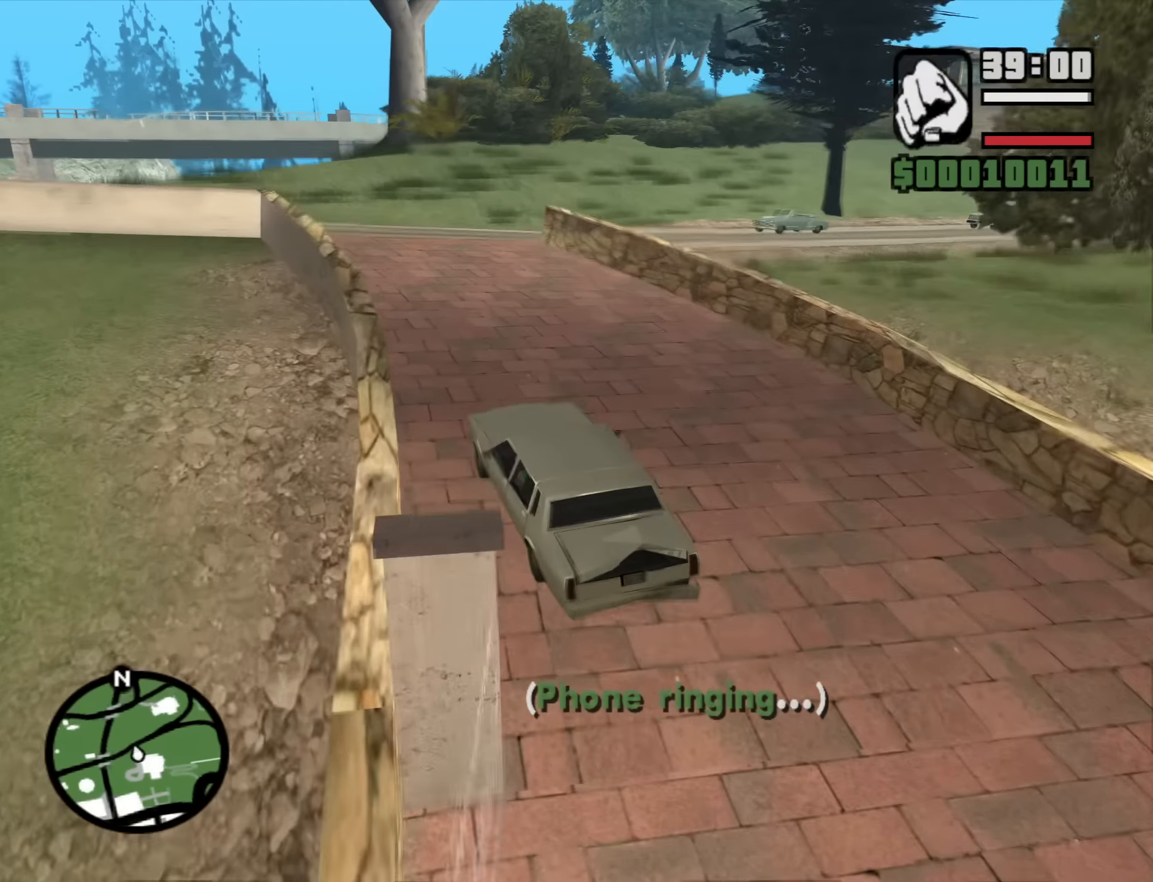
{"keys": ["d", "s"], "mouse": [], "events": [[233, "d", "down"], [283, "w", "up"], [333, "d", "up"], [417, "s", "down"], [467, "d", "down"]]}
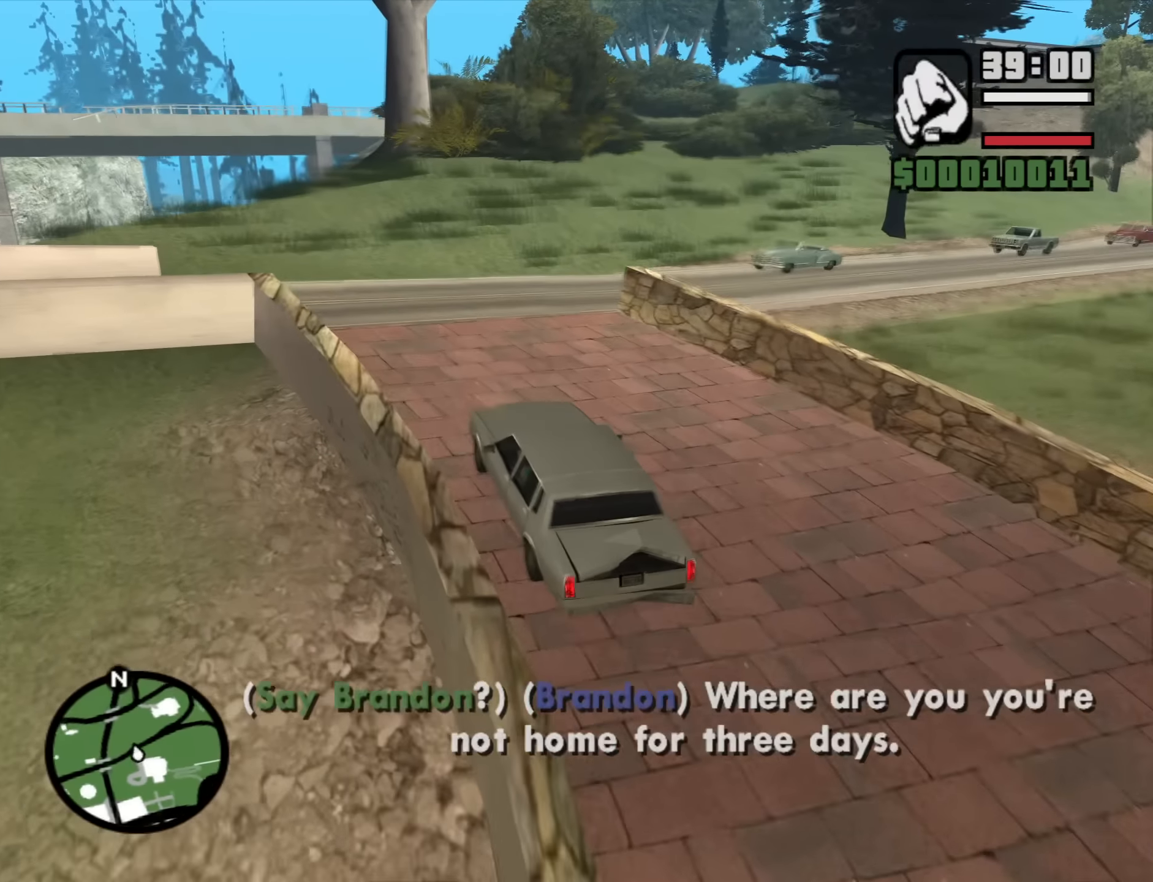
{"keys": [], "mouse": [], "events": [[66, "s", "up"], [116, "space", "down"], [200, "space", "up"], [300, "d", "up"]]}
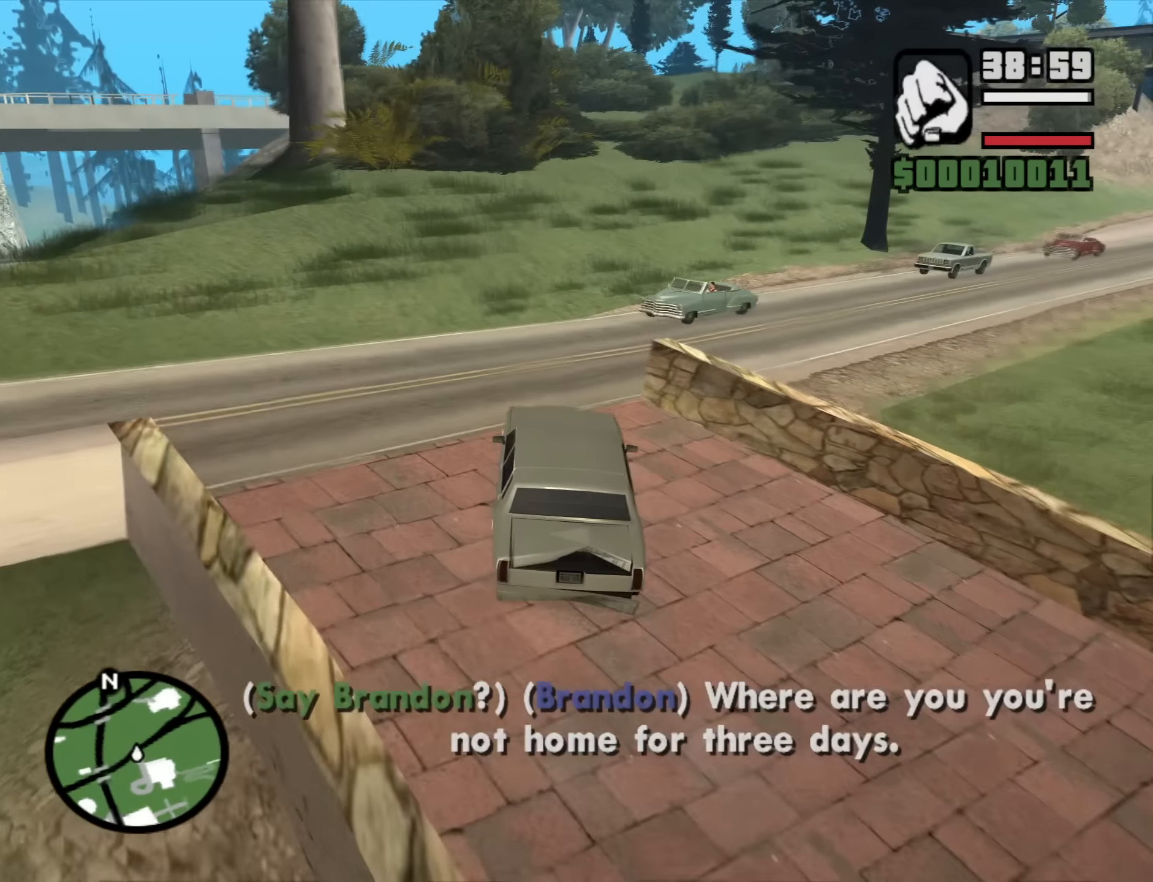
{"keys": ["d", "w"], "mouse": [], "events": [[166, "d", "down"], [316, "w", "down"]]}